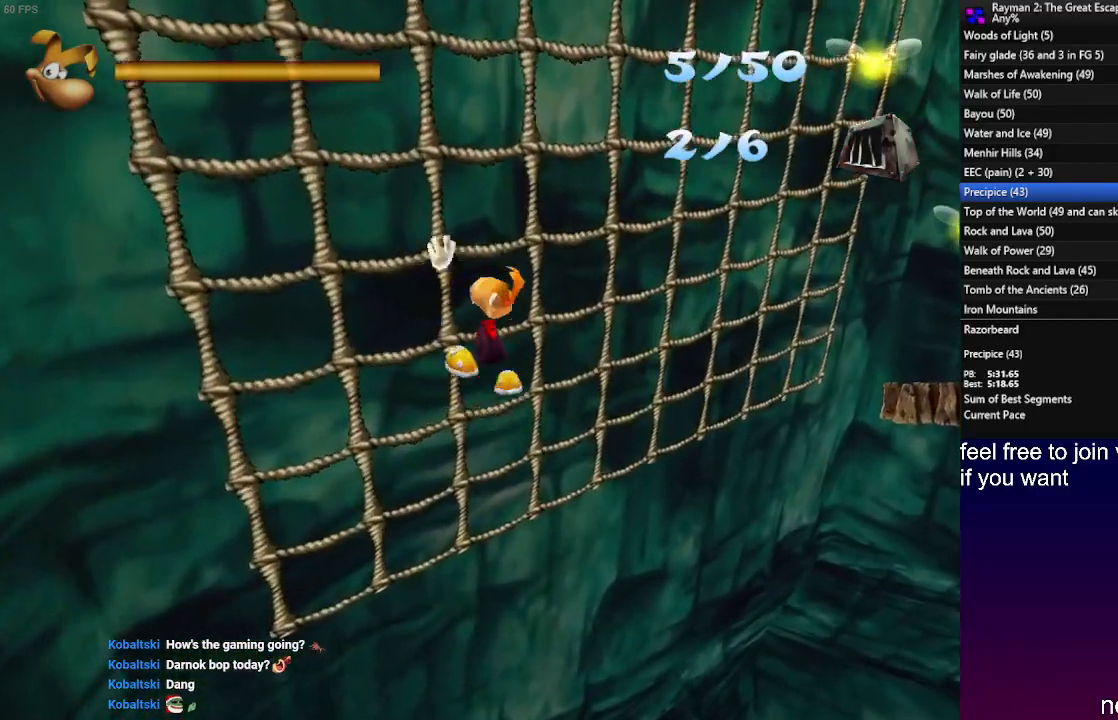
Gameplay with a controller (PlayStation layout); each line is a JSON object with the inputs held at the frame after it. "events" lists button and stick changes between this image and that frame as [ms after this image, input, new state], when the widget could be followed in between. Not read: CROSS R3.
{"buttons": [], "left_stick": "up-right", "right_stick": "center", "events": [[117, "left_stick", "up-right"]]}
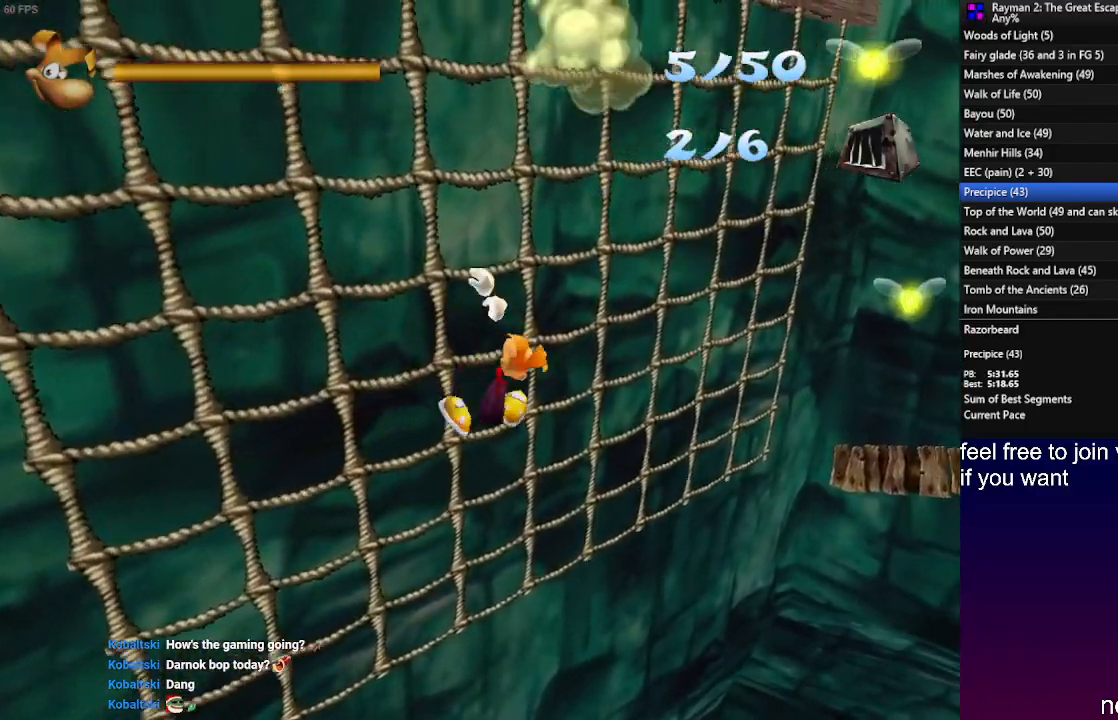
{"buttons": [], "left_stick": "up-right", "right_stick": "center", "events": []}
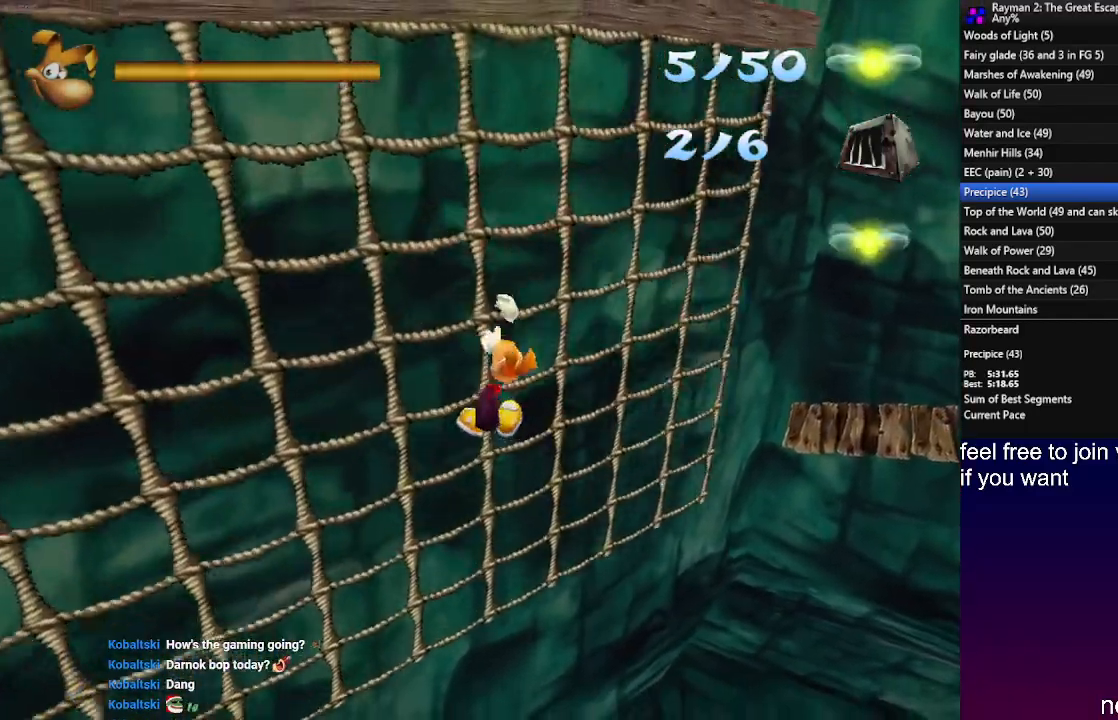
{"buttons": [], "left_stick": "up-right", "right_stick": "center", "events": []}
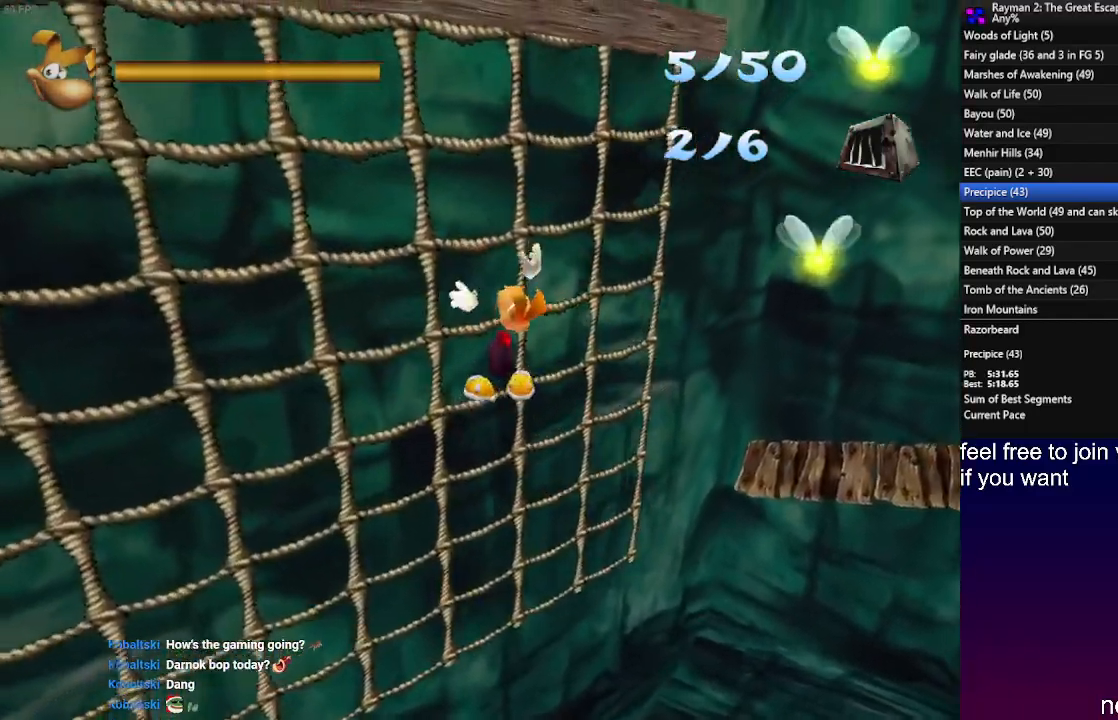
{"buttons": [], "left_stick": "up-right", "right_stick": "center", "events": []}
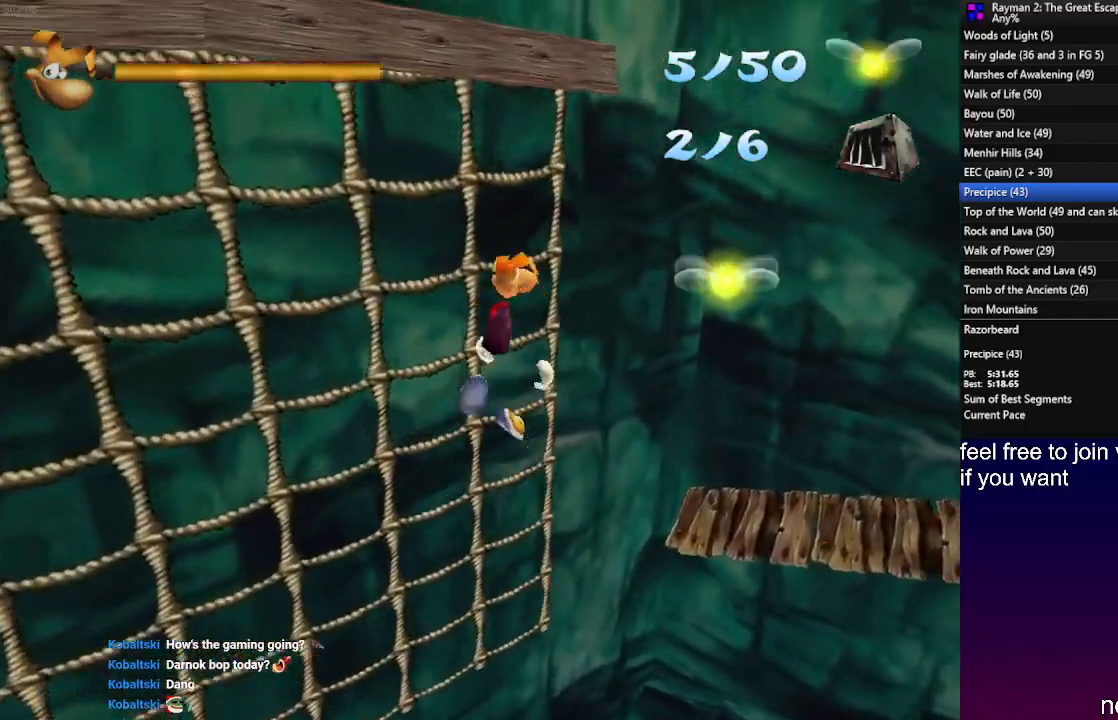
{"buttons": [], "left_stick": "up-right", "right_stick": "center", "events": []}
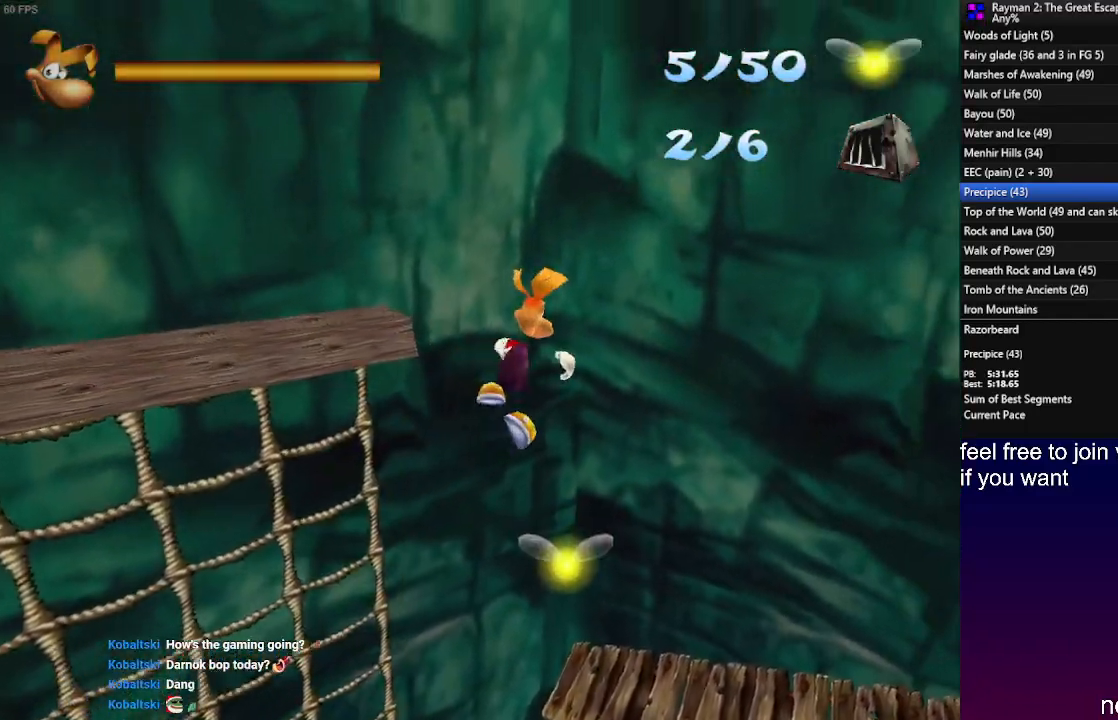
{"buttons": ["L1"], "left_stick": "up-right", "right_stick": "center", "events": [[483, "L1", "down"]]}
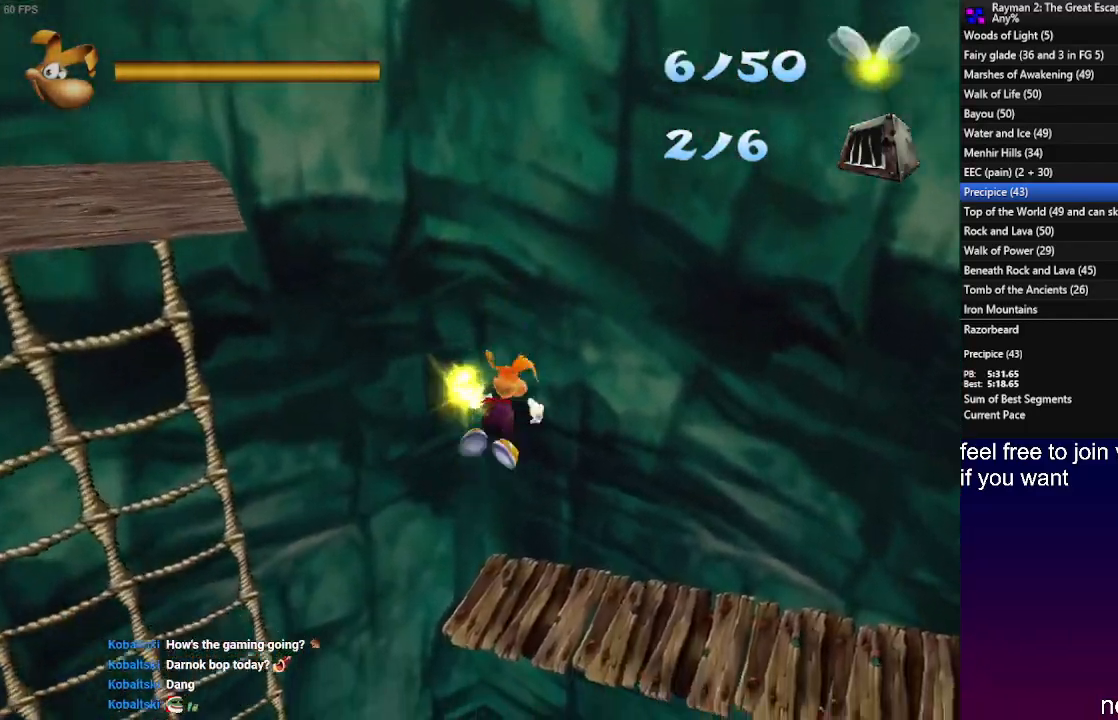
{"buttons": [], "left_stick": "up-right", "right_stick": "center", "events": [[400, "L1", "up"]]}
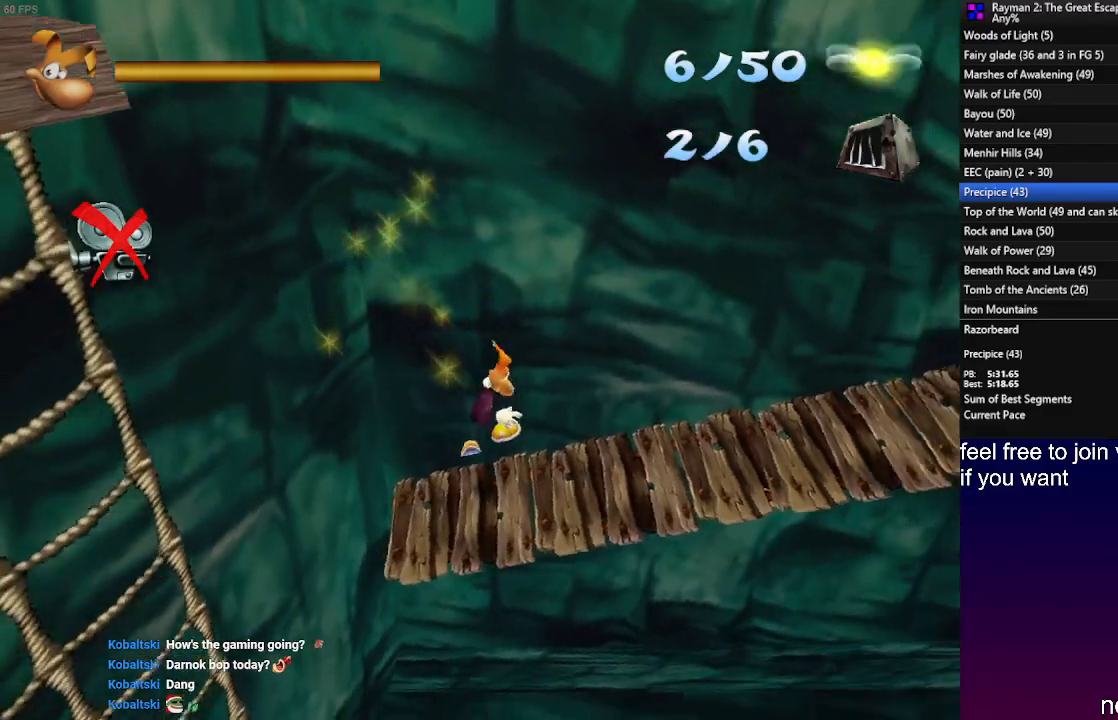
{"buttons": [], "left_stick": "up-right", "right_stick": "center", "events": [[33, "L1", "down"], [217, "L1", "up"], [300, "L1", "down"], [450, "L1", "up"]]}
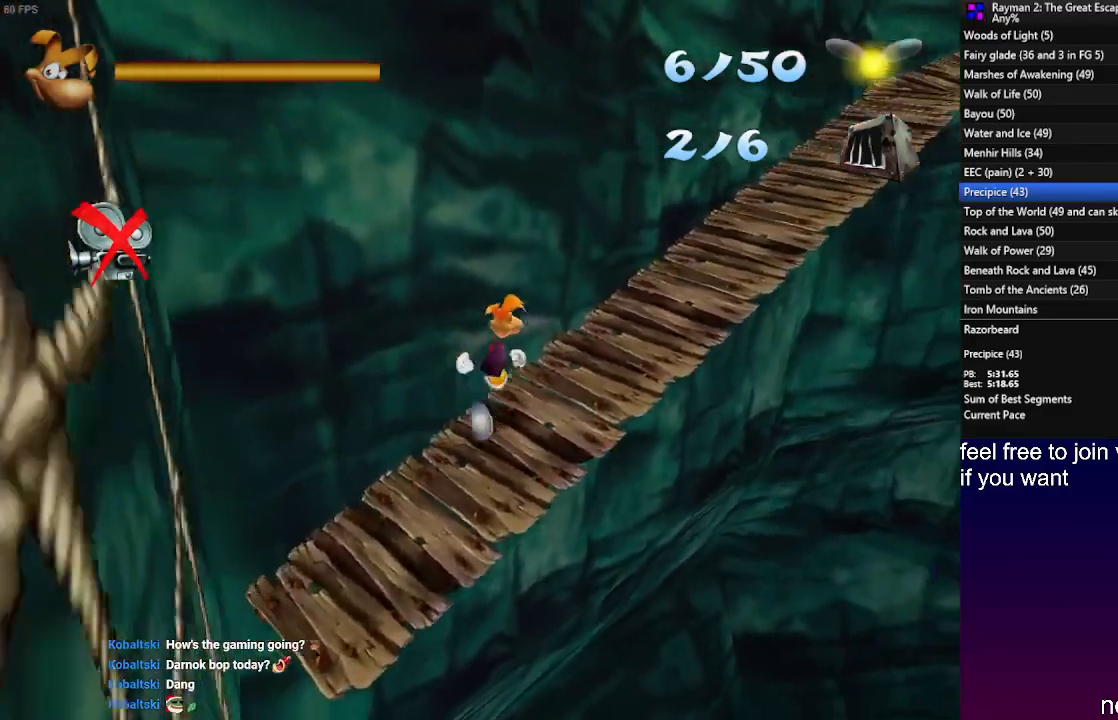
{"buttons": [], "left_stick": "up-right", "right_stick": "center", "events": [[83, "L1", "down"], [200, "L1", "up"], [417, "L1", "down"], [500, "L1", "up"]]}
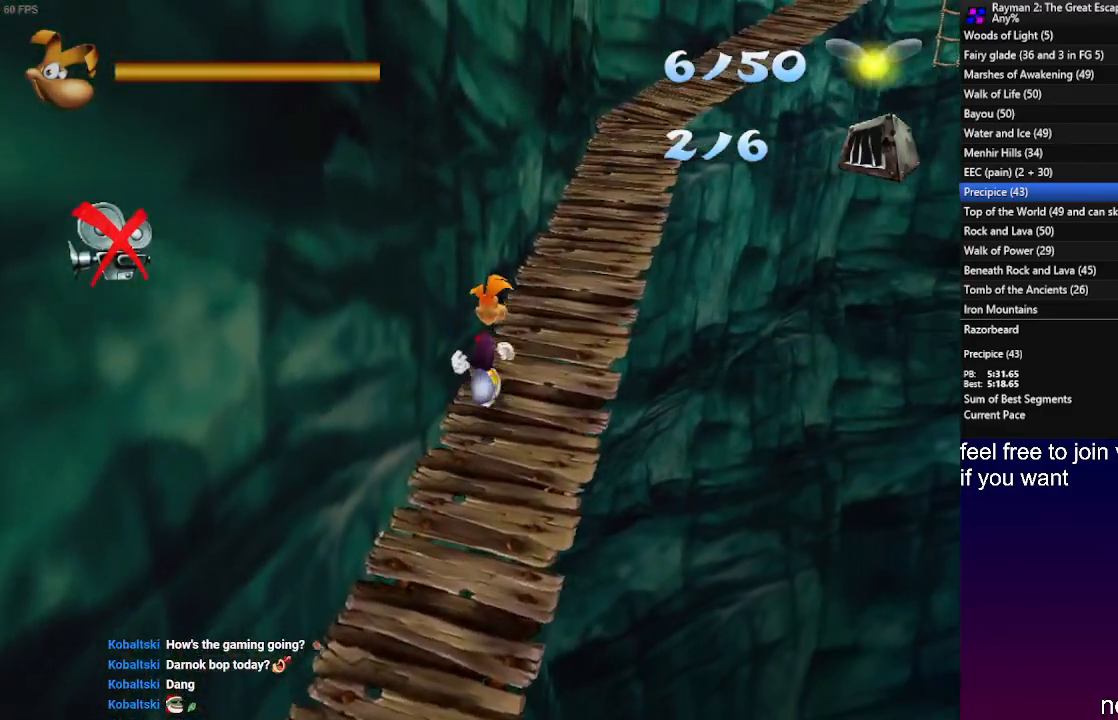
{"buttons": [], "left_stick": "up-right", "right_stick": "center", "events": []}
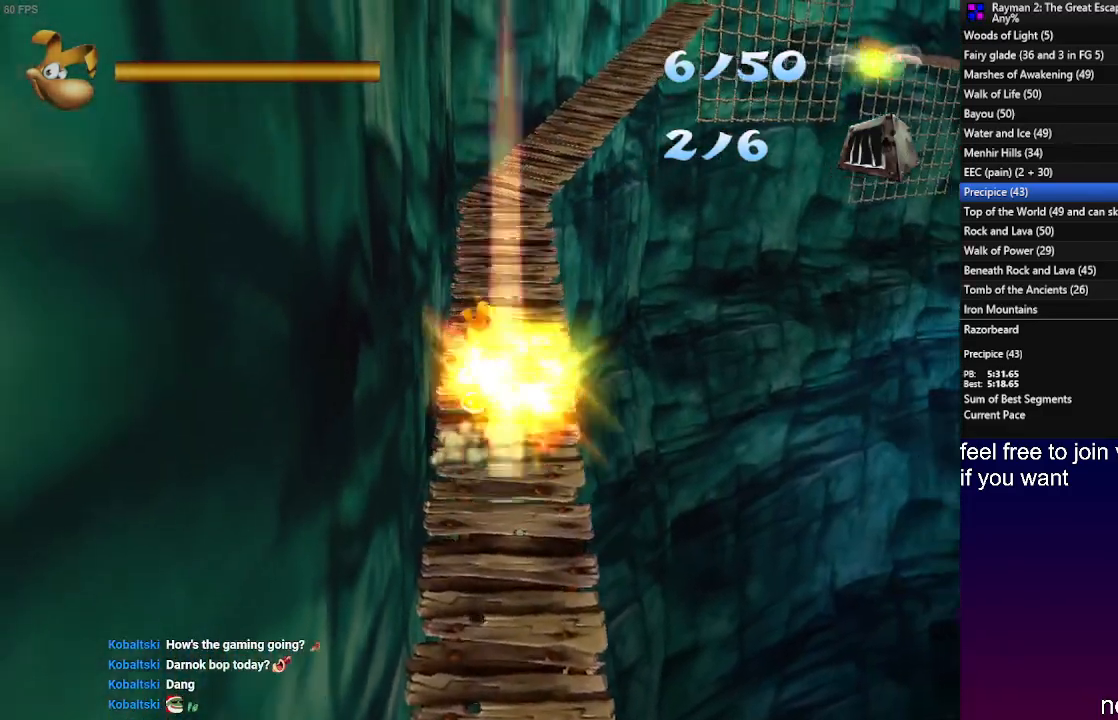
{"buttons": [], "left_stick": "up", "right_stick": "center", "events": [[100, "left_stick", "up"], [117, "SQUARE", "down"], [167, "SQUARE", "up"]]}
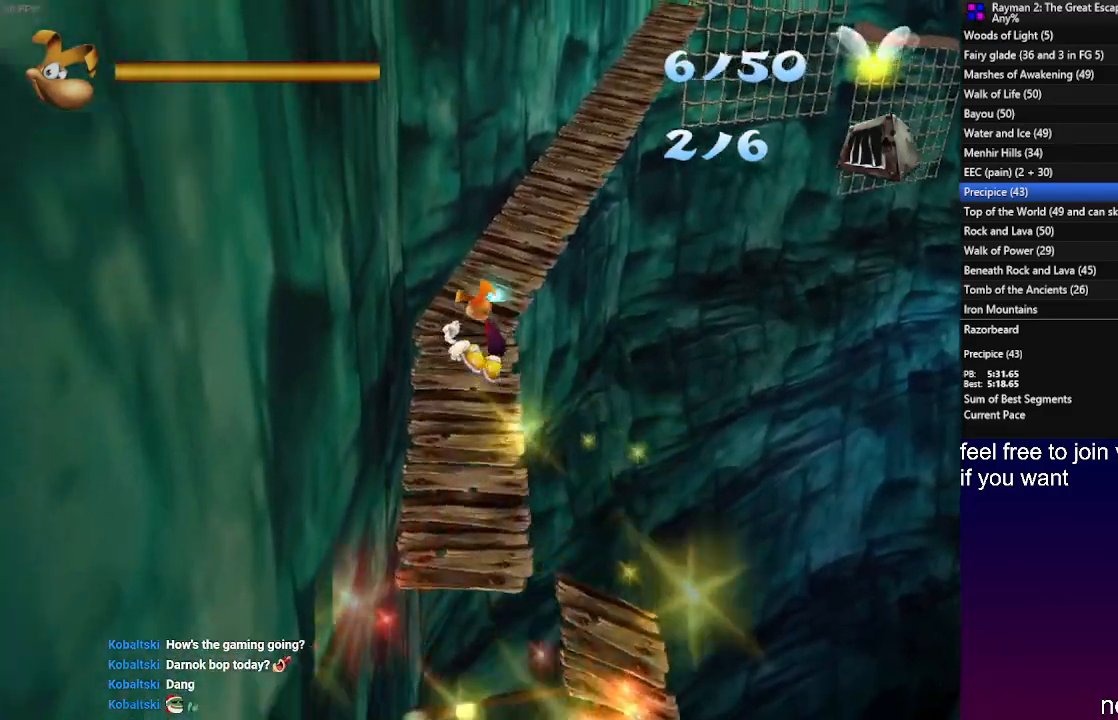
{"buttons": [], "left_stick": "up", "right_stick": "center", "events": []}
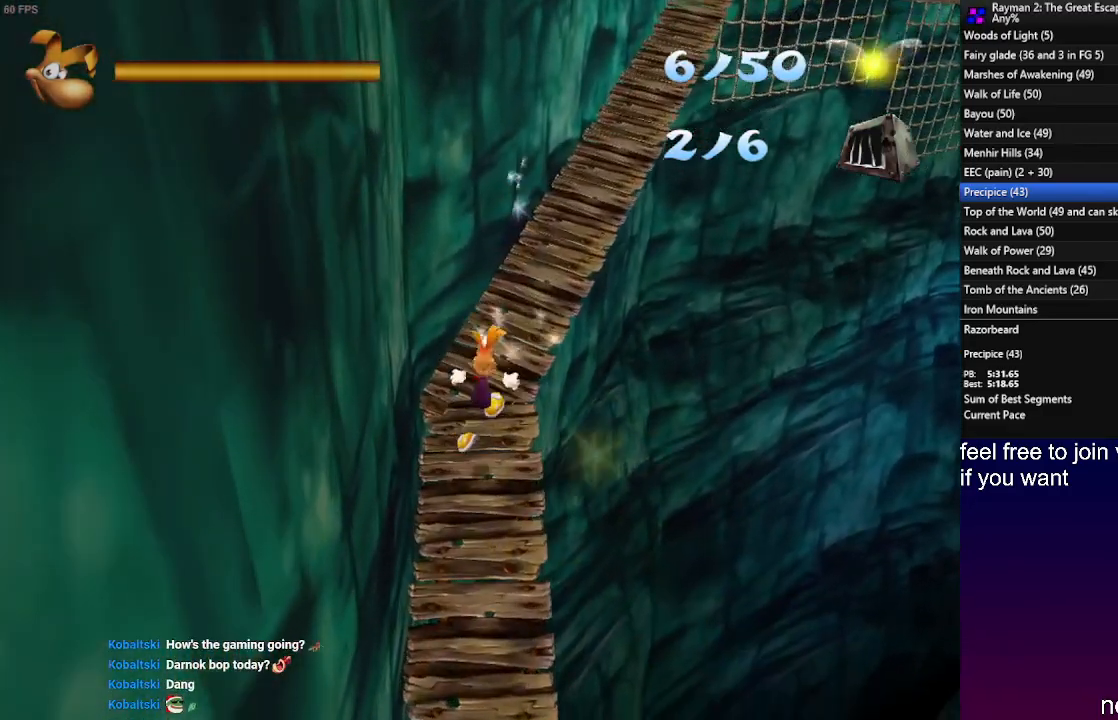
{"buttons": [], "left_stick": "up", "right_stick": "center", "events": []}
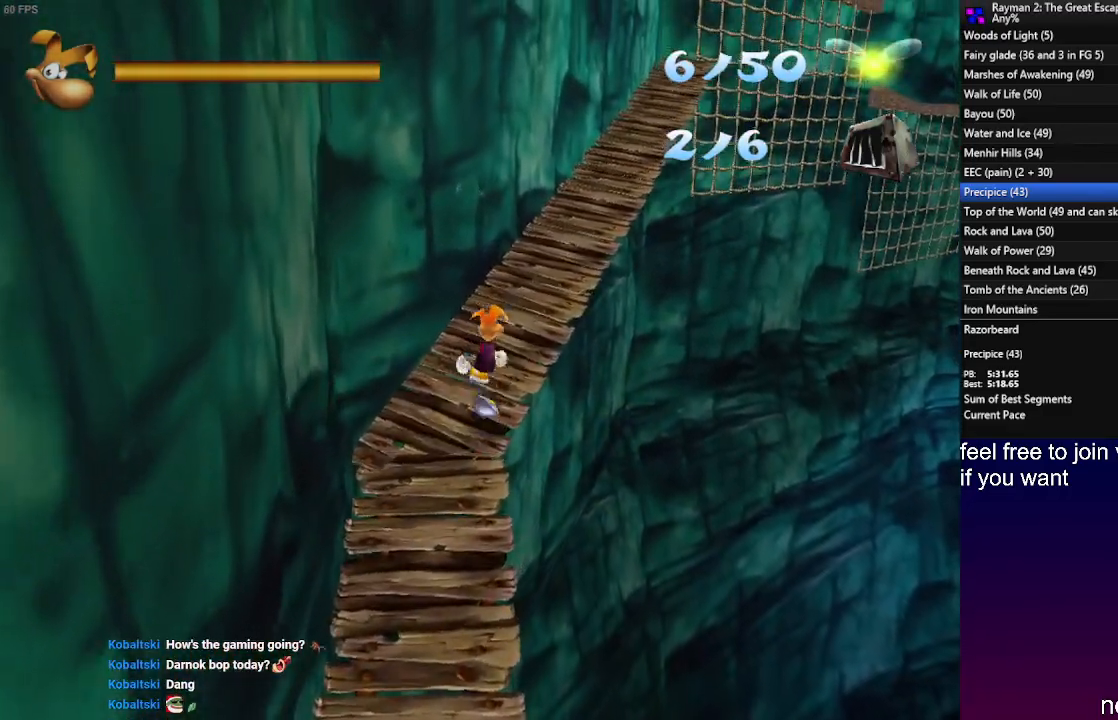
{"buttons": [], "left_stick": "up-right", "right_stick": "center", "events": [[83, "left_stick", "up-right"]]}
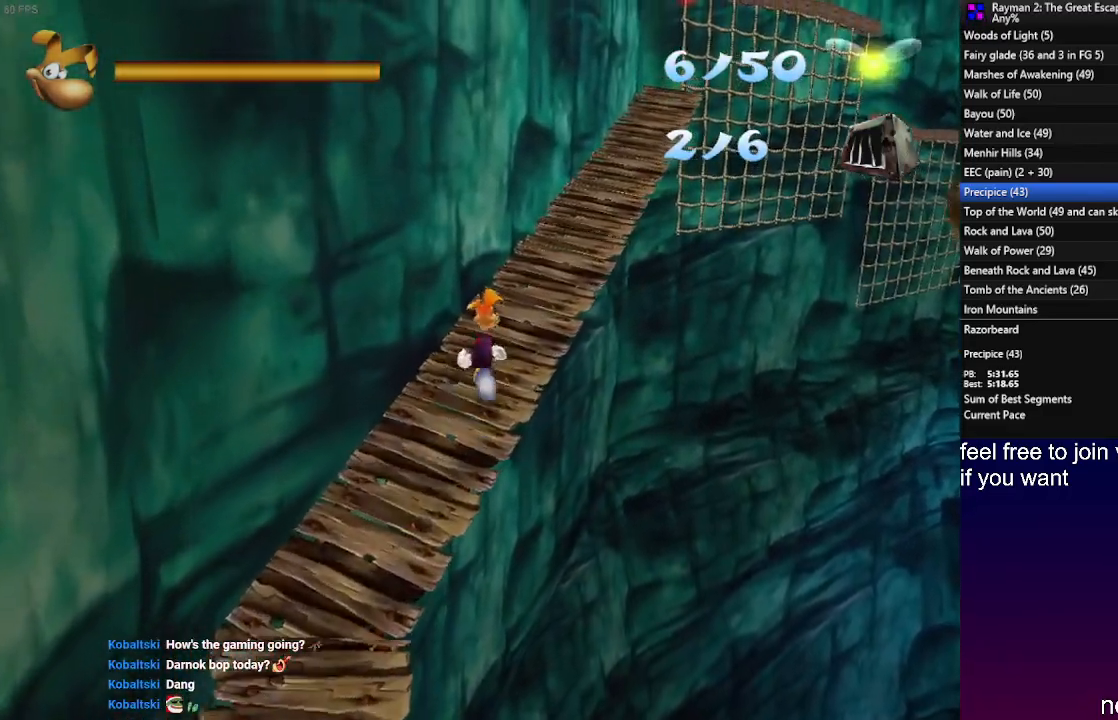
{"buttons": [], "left_stick": "up-right", "right_stick": "center", "events": []}
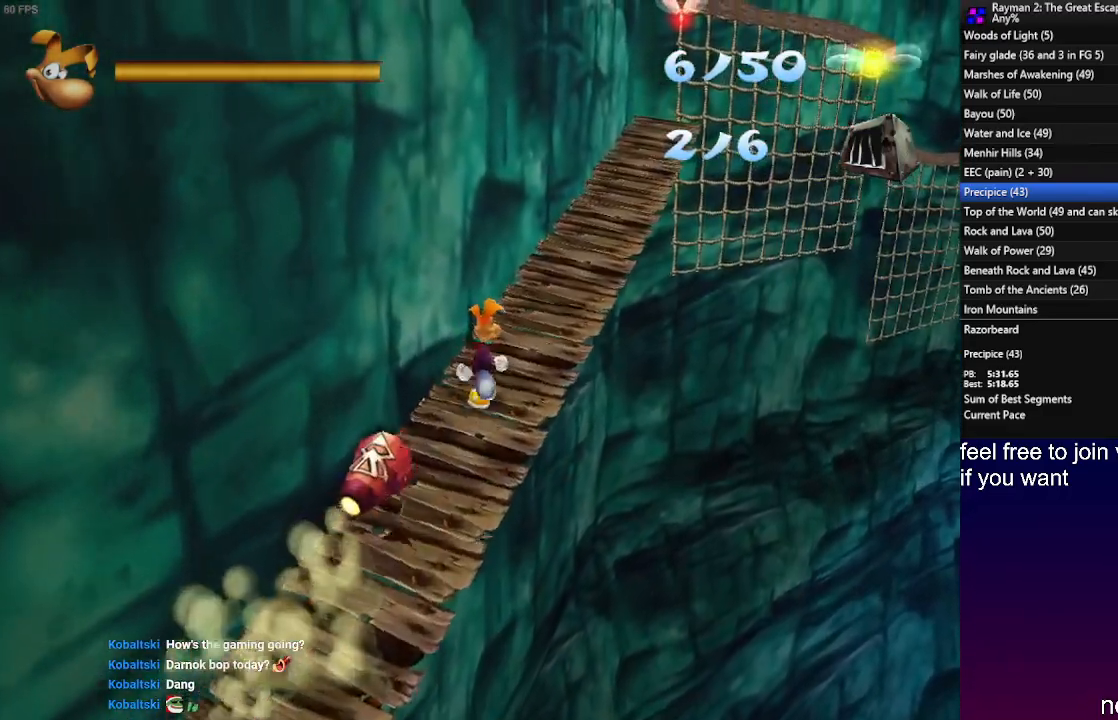
{"buttons": [], "left_stick": "up-right", "right_stick": "center", "events": []}
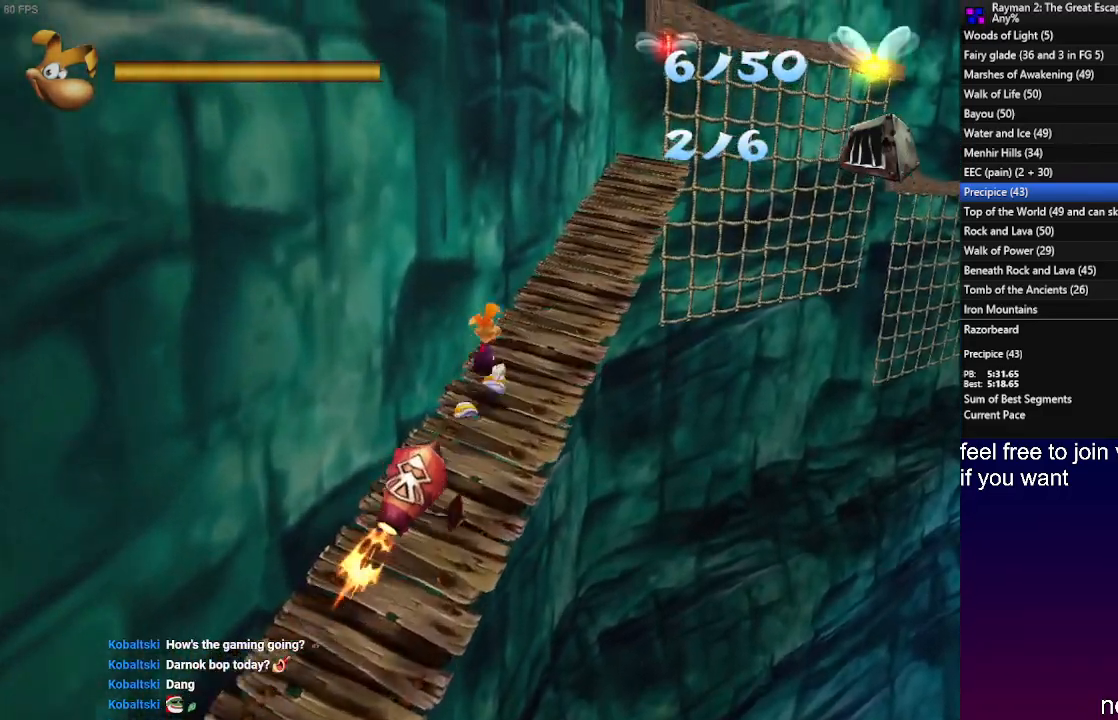
{"buttons": [], "left_stick": "up-right", "right_stick": "center", "events": []}
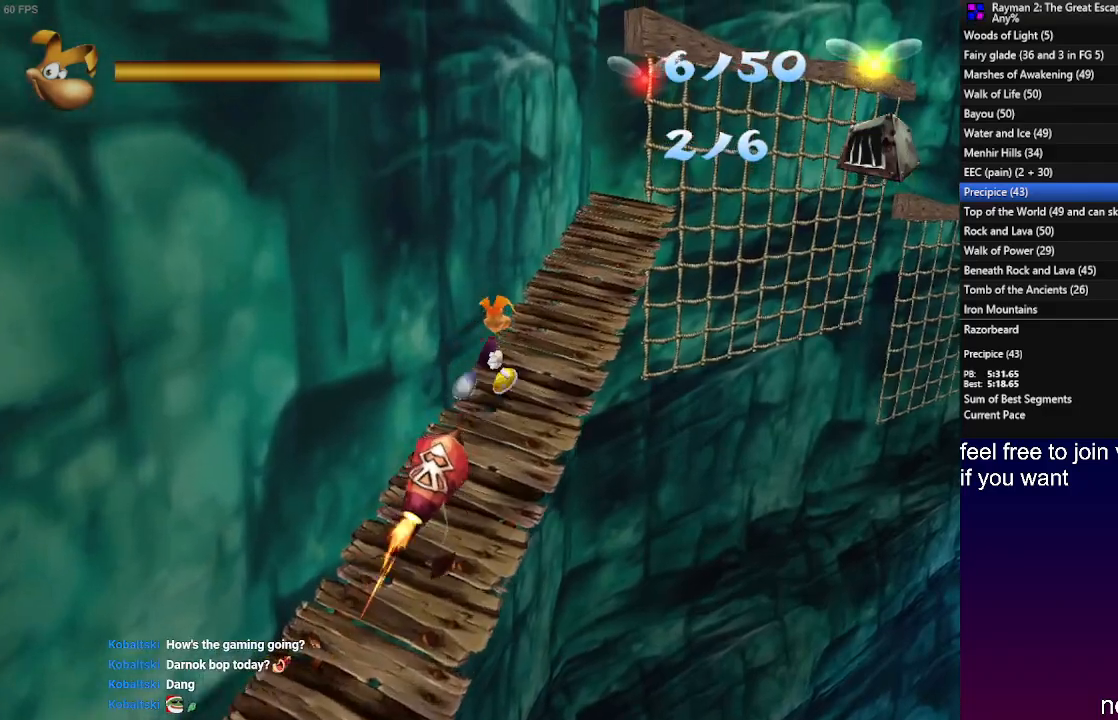
{"buttons": [], "left_stick": "up-right", "right_stick": "center", "events": []}
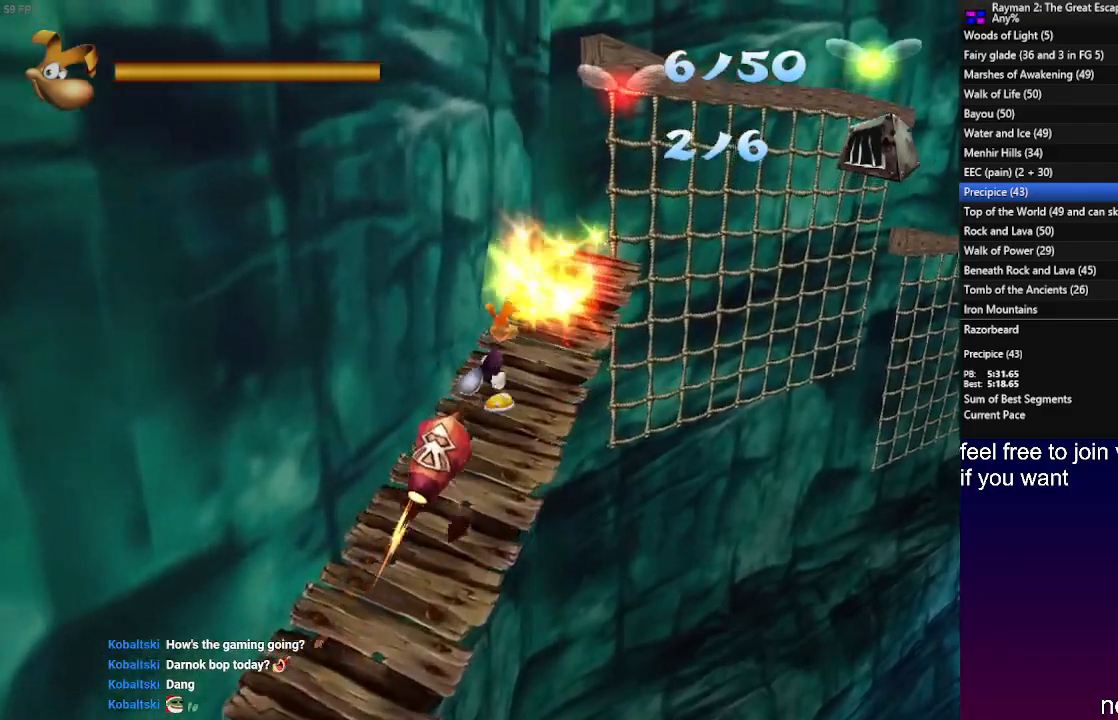
{"buttons": [], "left_stick": "up-right", "right_stick": "center", "events": []}
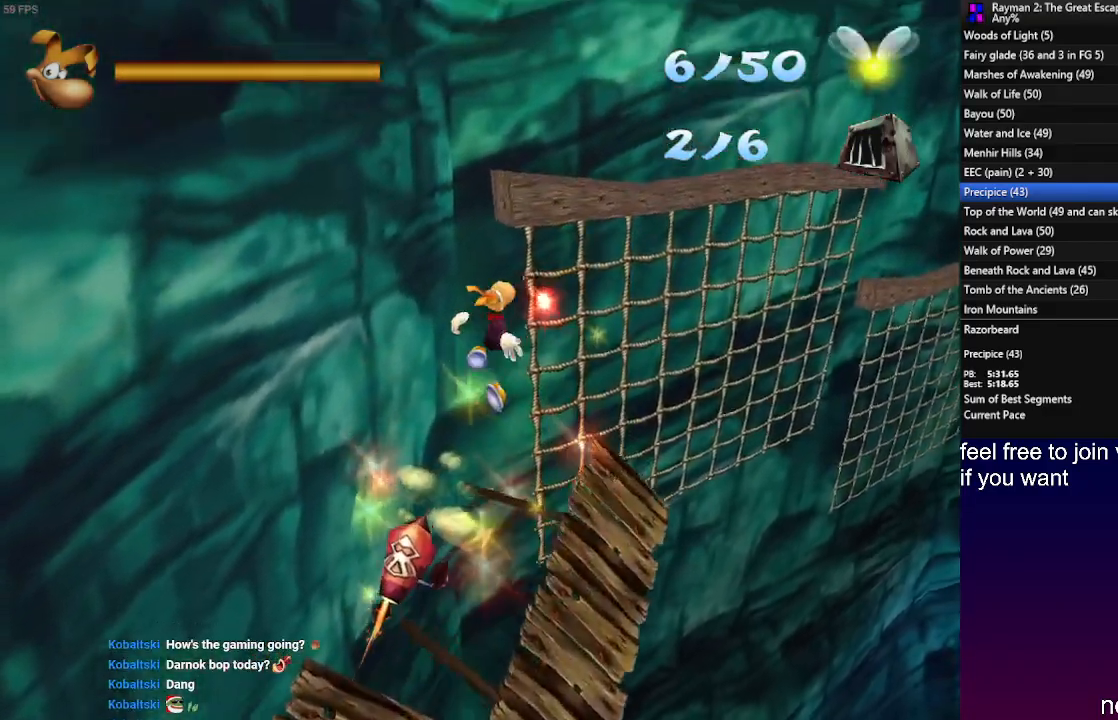
{"buttons": [], "left_stick": "up-right", "right_stick": "center", "events": []}
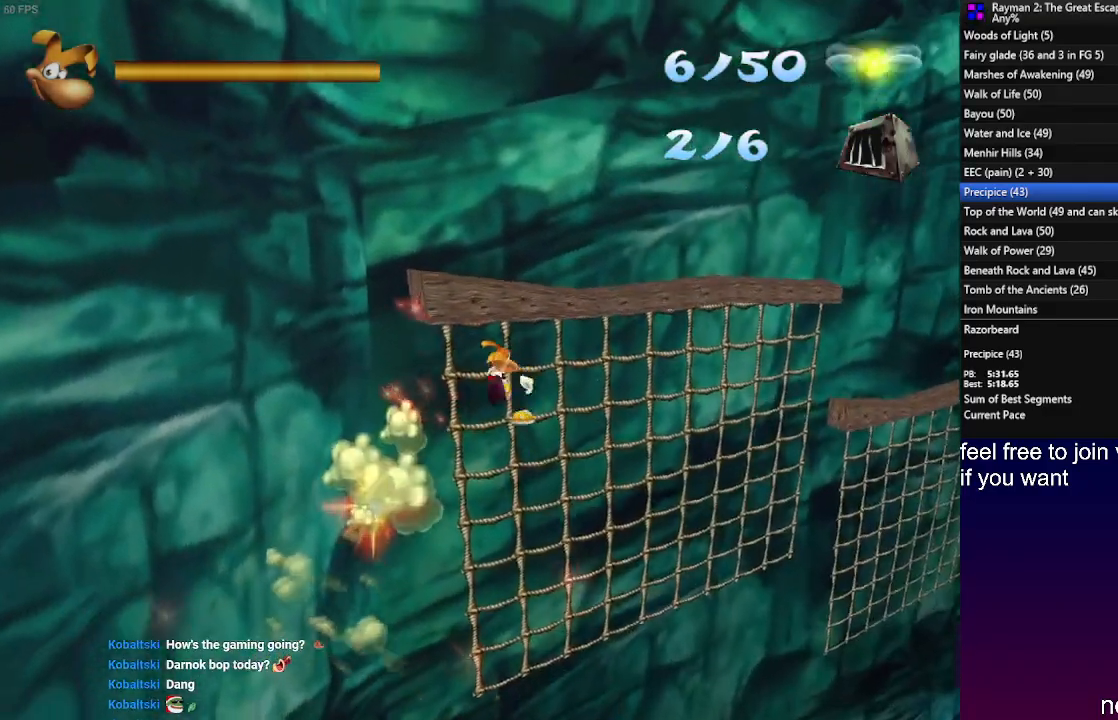
{"buttons": [], "left_stick": "up-right", "right_stick": "center", "events": []}
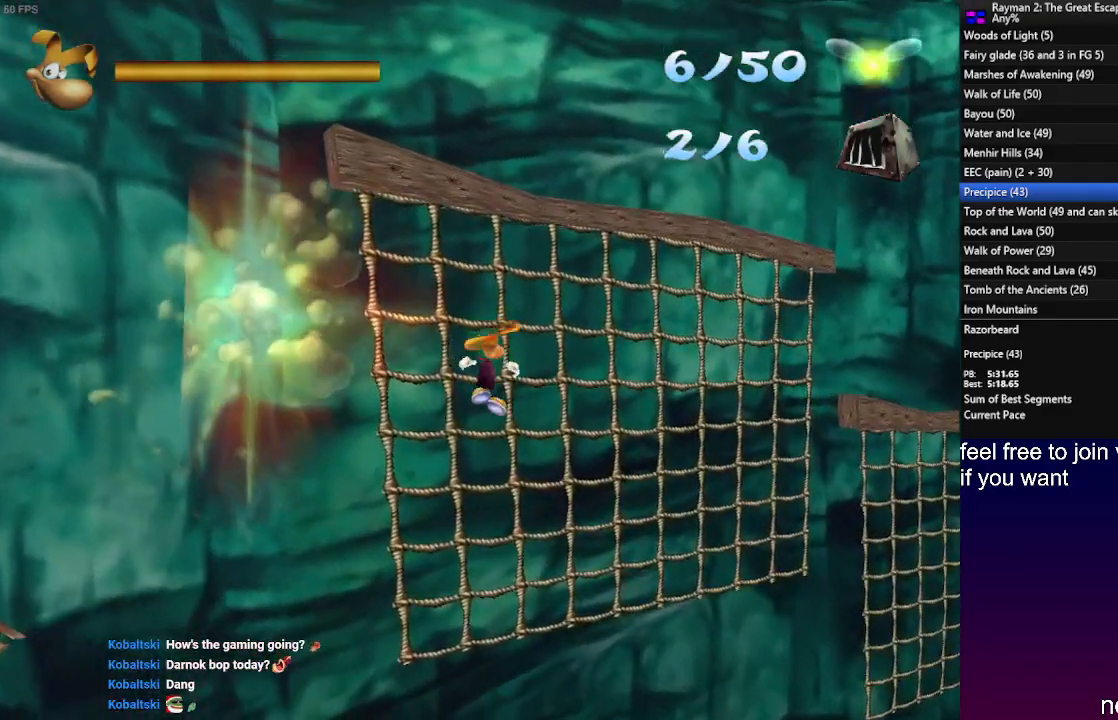
{"buttons": [], "left_stick": "up-right", "right_stick": "center", "events": []}
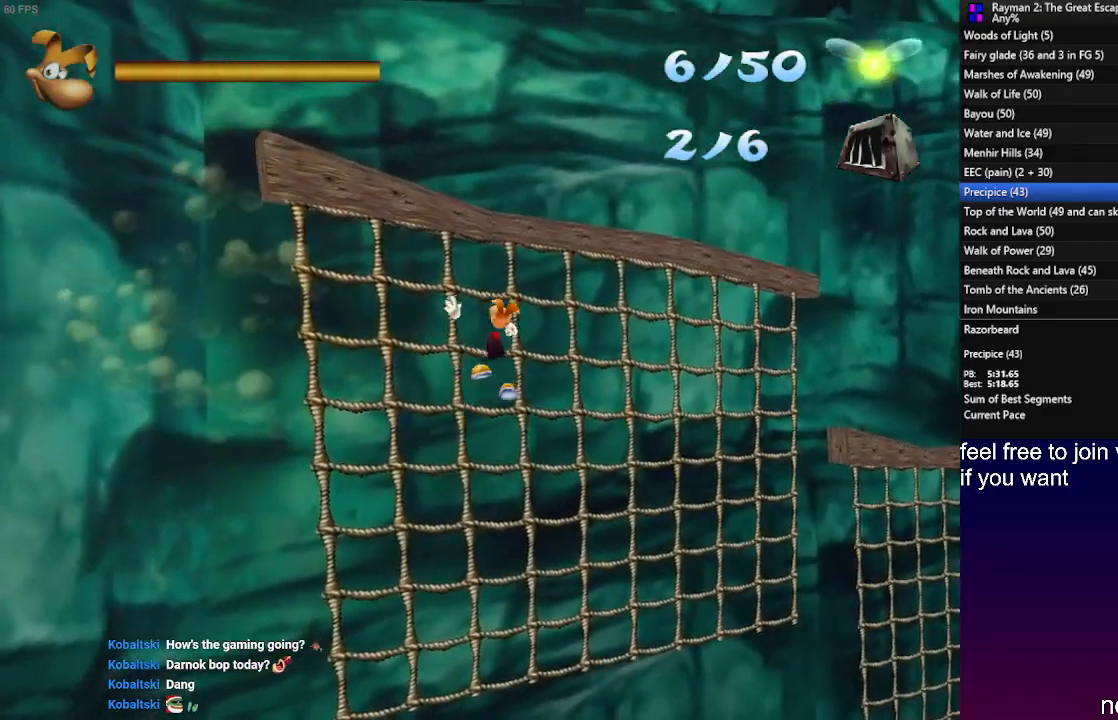
{"buttons": [], "left_stick": "up-right", "right_stick": "center", "events": []}
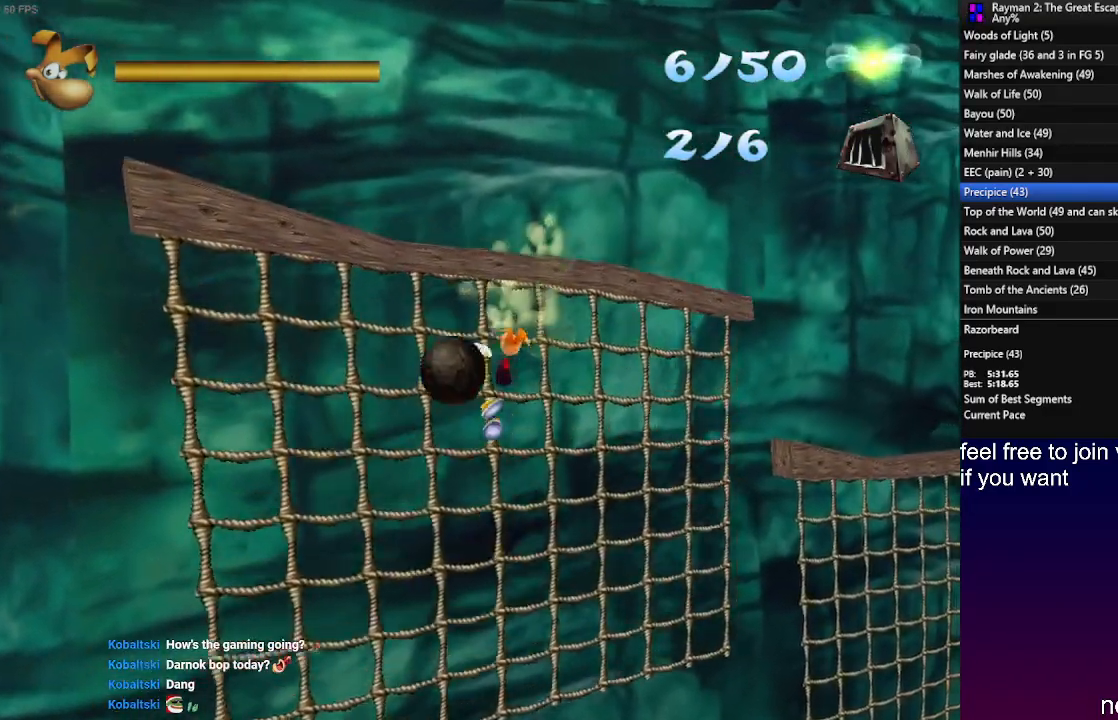
{"buttons": [], "left_stick": "up-right", "right_stick": "center", "events": []}
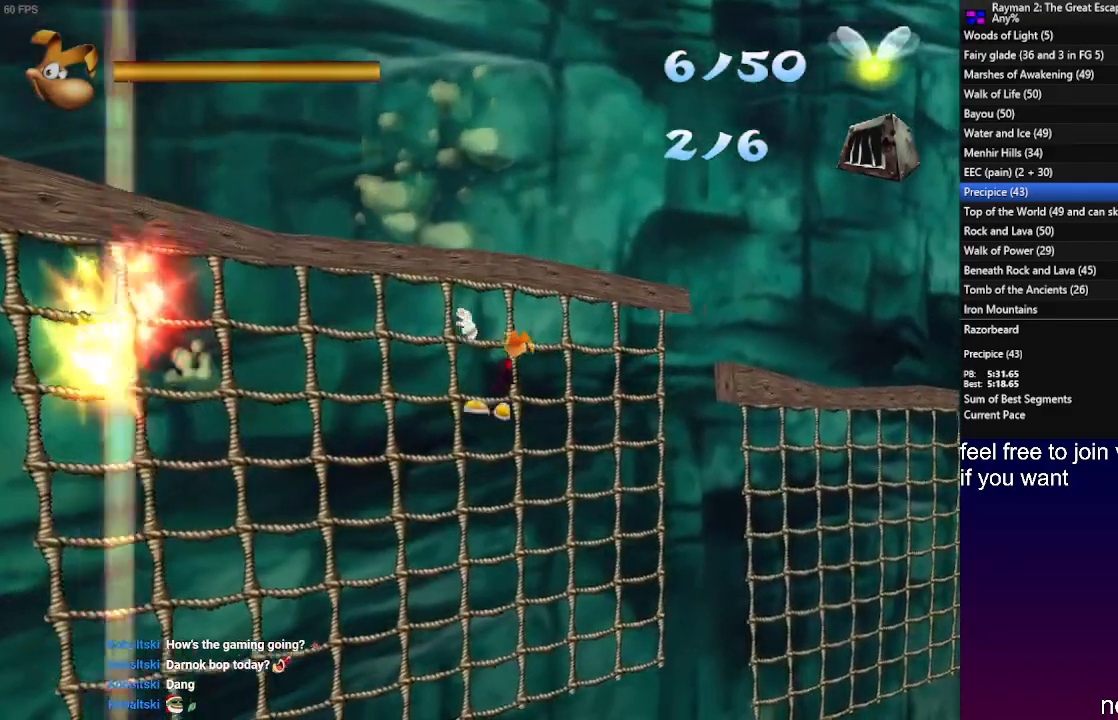
{"buttons": [], "left_stick": "right", "right_stick": "center", "events": [[500, "left_stick", "right"]]}
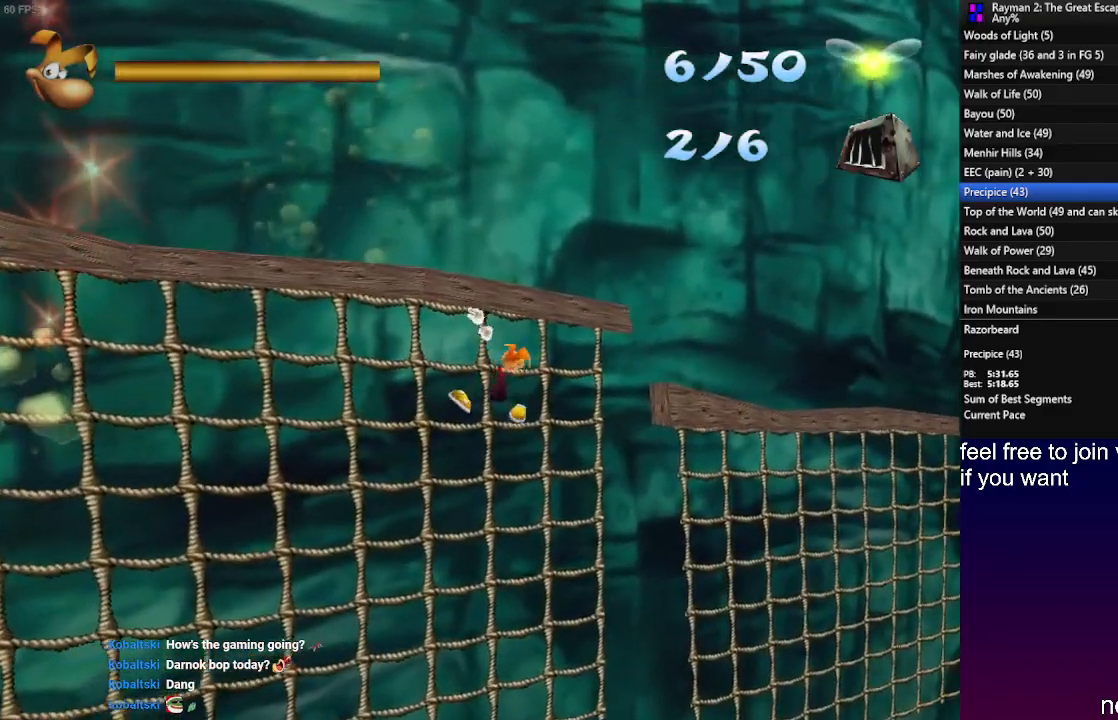
{"buttons": [], "left_stick": "right", "right_stick": "center", "events": []}
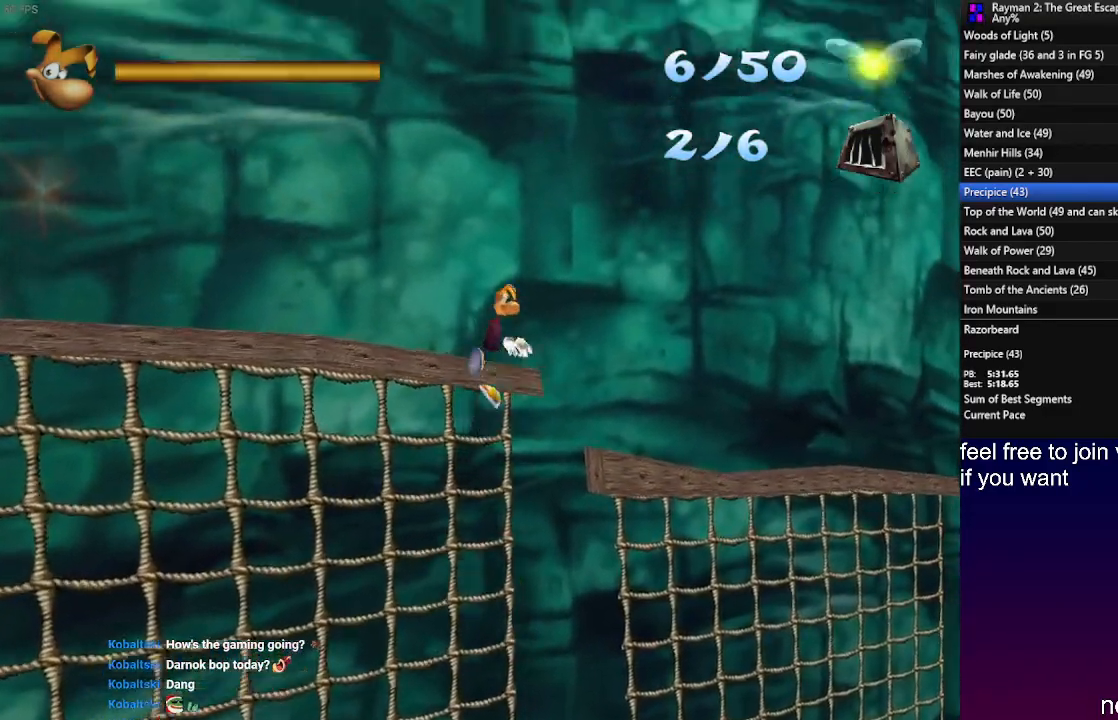
{"buttons": [], "left_stick": "up-right", "right_stick": "center", "events": [[183, "left_stick", "up-right"]]}
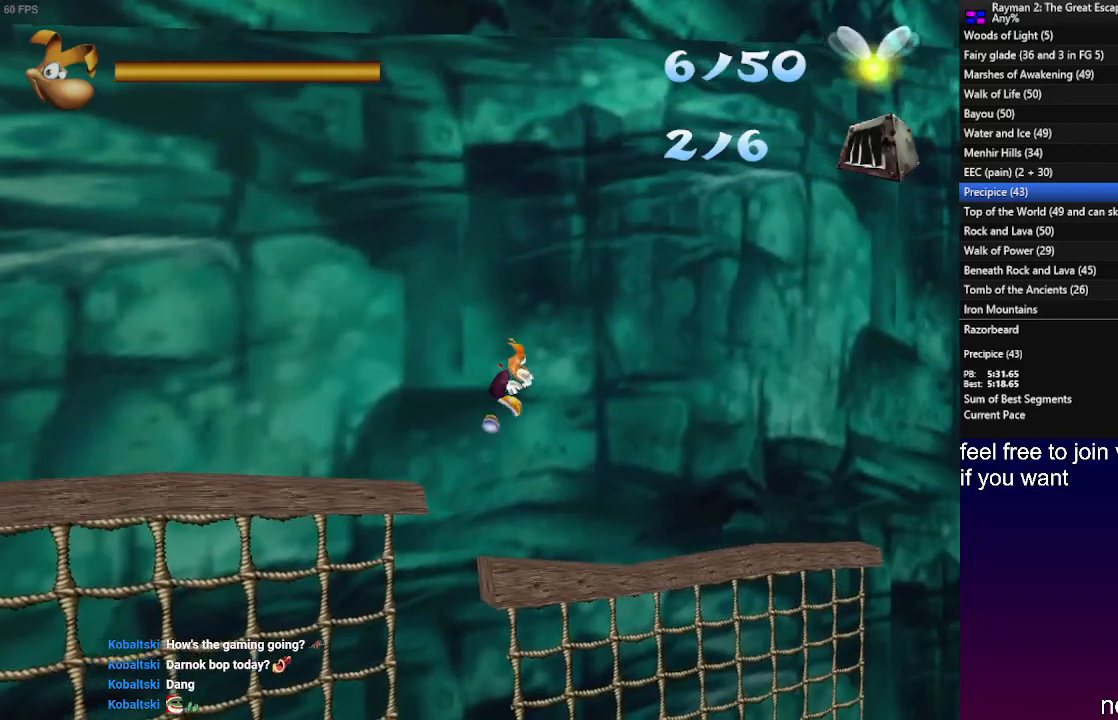
{"buttons": ["R2"], "left_stick": "up-right", "right_stick": "center", "events": [[183, "R2", "down"]]}
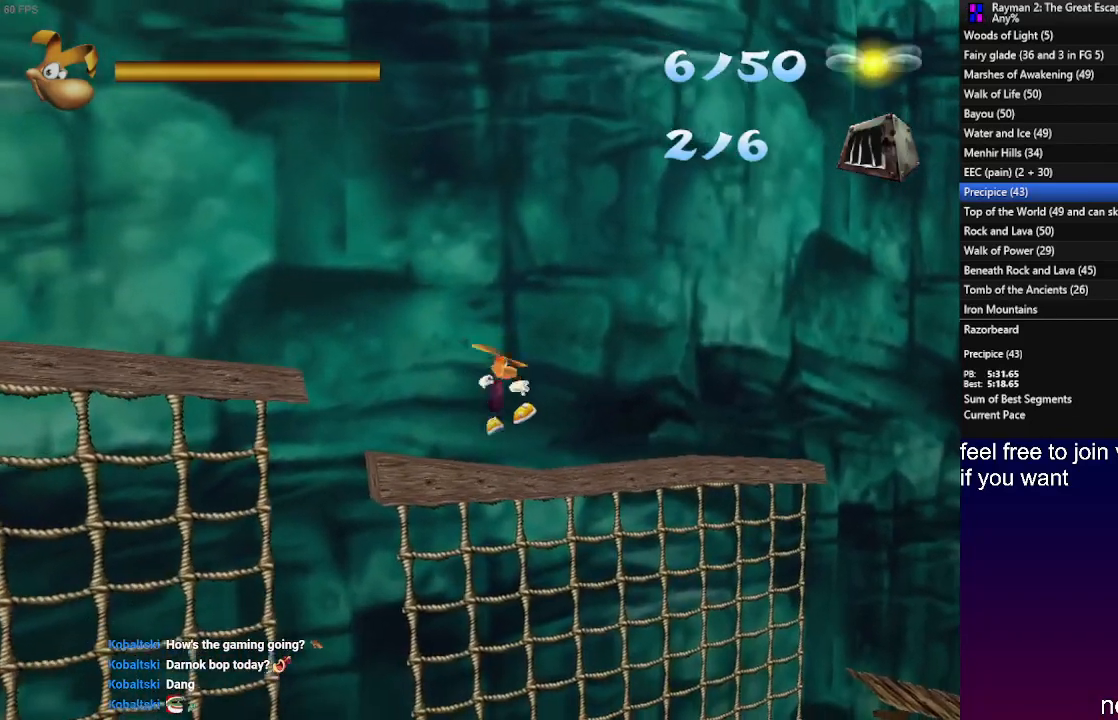
{"buttons": ["R2"], "left_stick": "up-right", "right_stick": "center", "events": []}
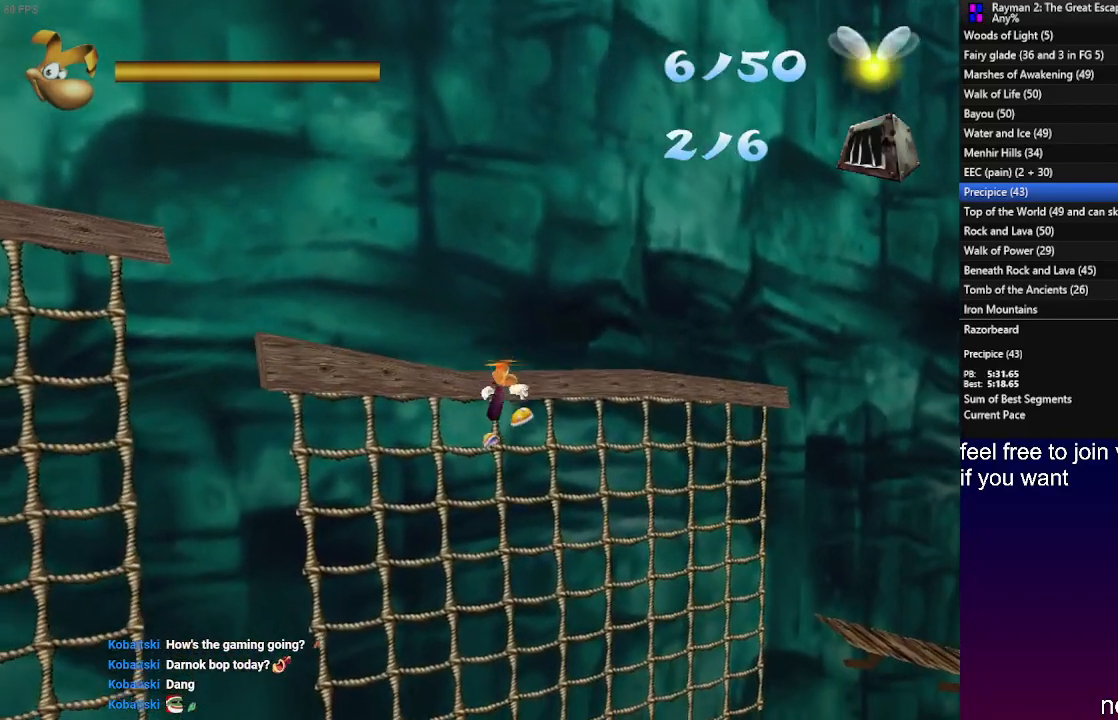
{"buttons": ["R2"], "left_stick": "up-right", "right_stick": "center", "events": []}
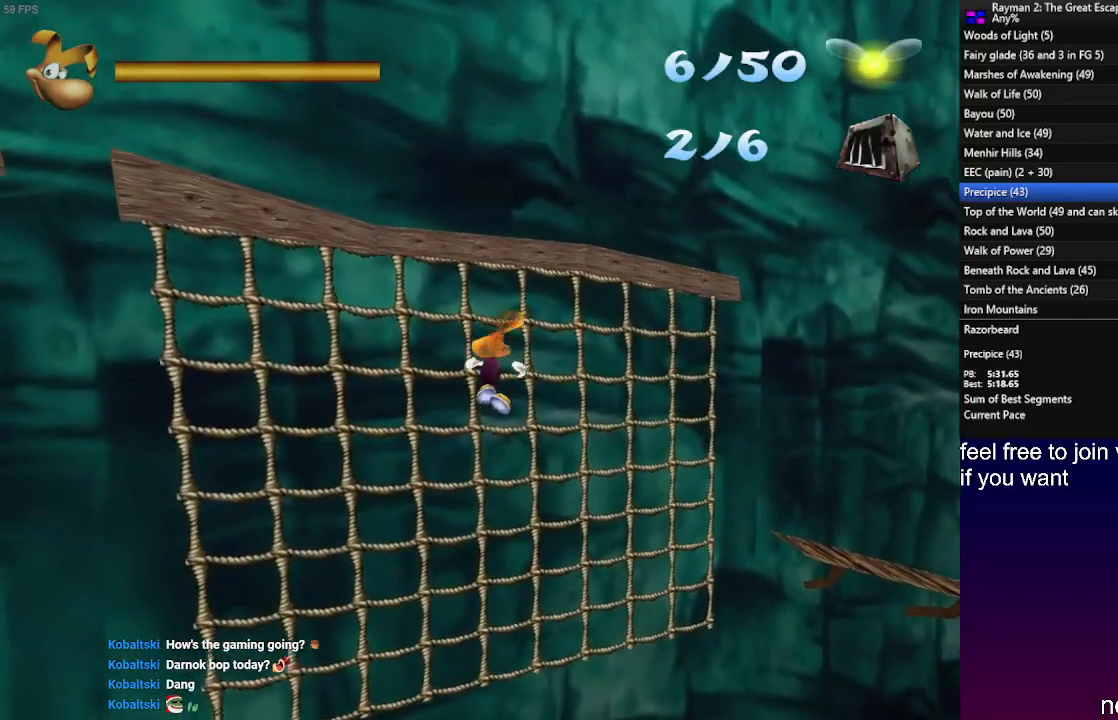
{"buttons": ["R2"], "left_stick": "up-right", "right_stick": "center", "events": []}